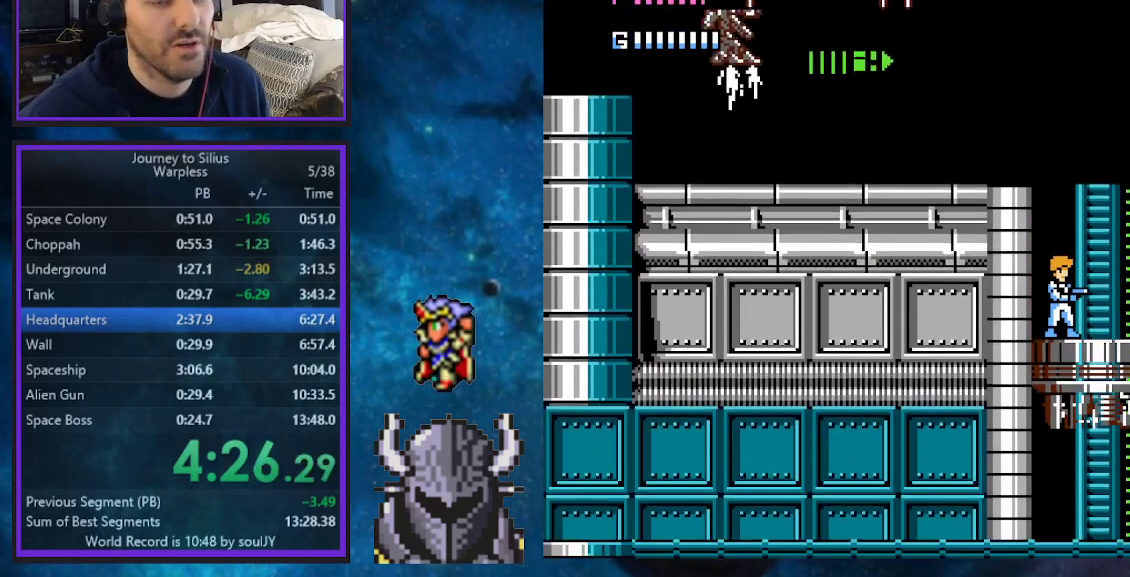
Gameplay with a controller (Xbox layout); each line is a JSON object with the inputs held at the frame after it. "events" lists button and stick changes between this image and that frame as [ms after this image, input, new state], when the widget could be followed in between. Not read: START Z left_stick right_stick.
{"buttons": [], "events": []}
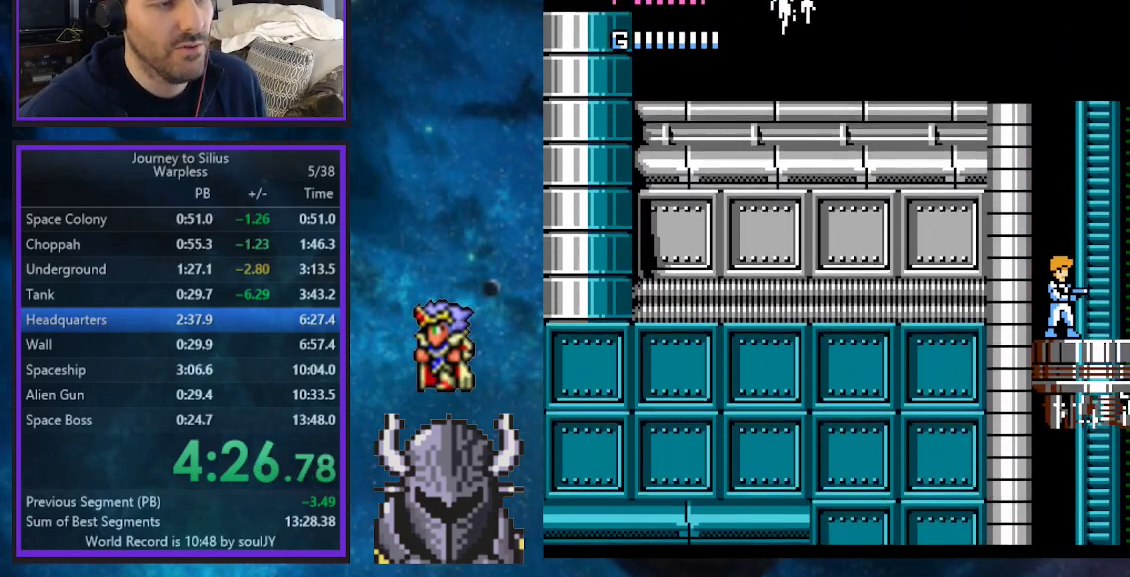
{"buttons": [], "events": []}
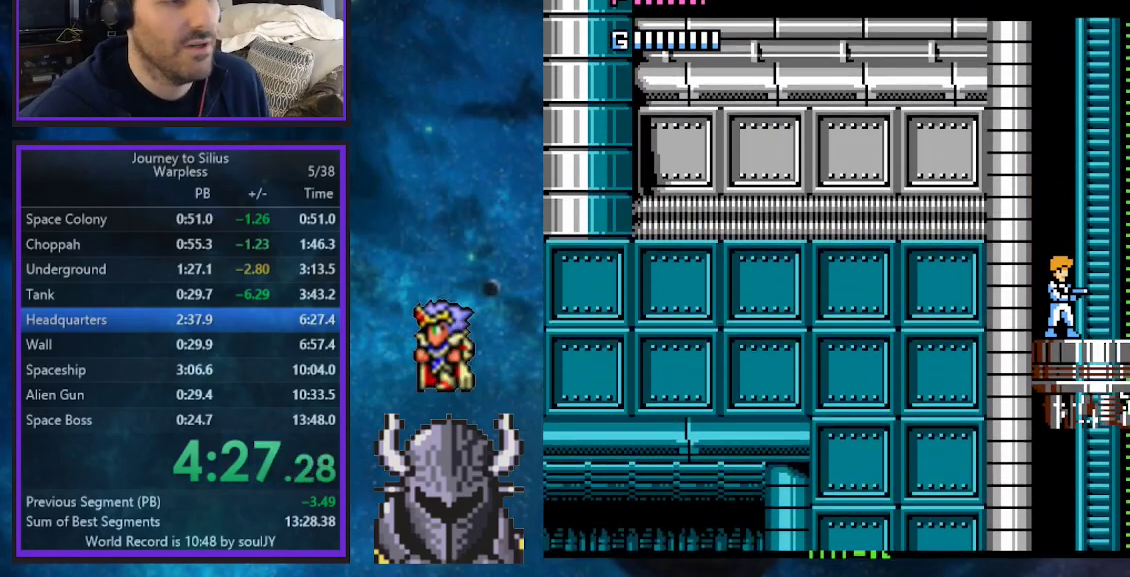
{"buttons": [], "events": []}
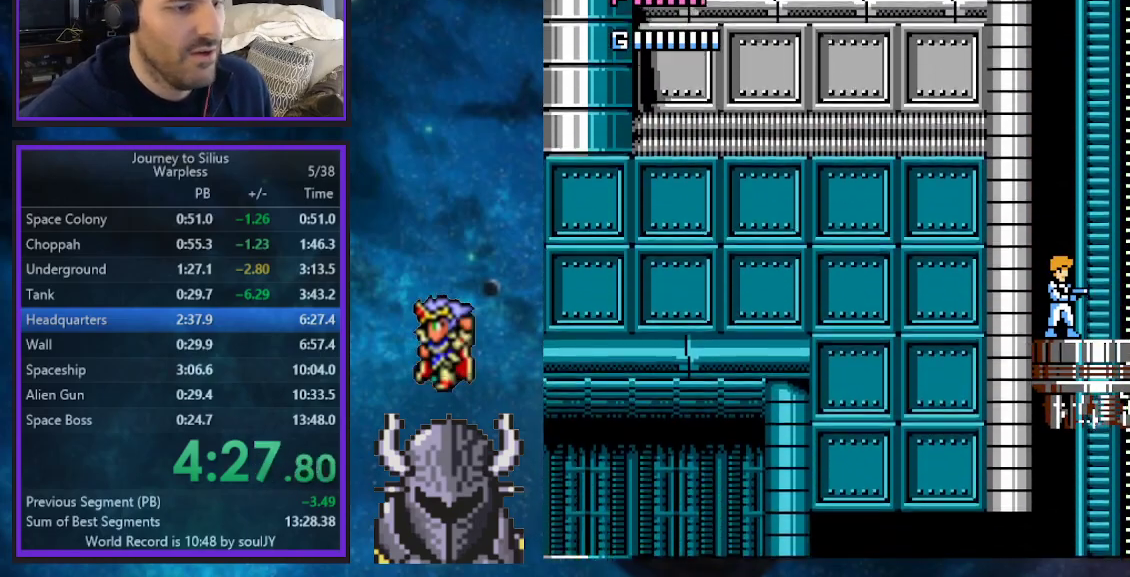
{"buttons": ["DPAD_UP", "DPAD_LEFT"], "events": [[67, "DPAD_LEFT", "down"], [433, "DPAD_UP", "down"]]}
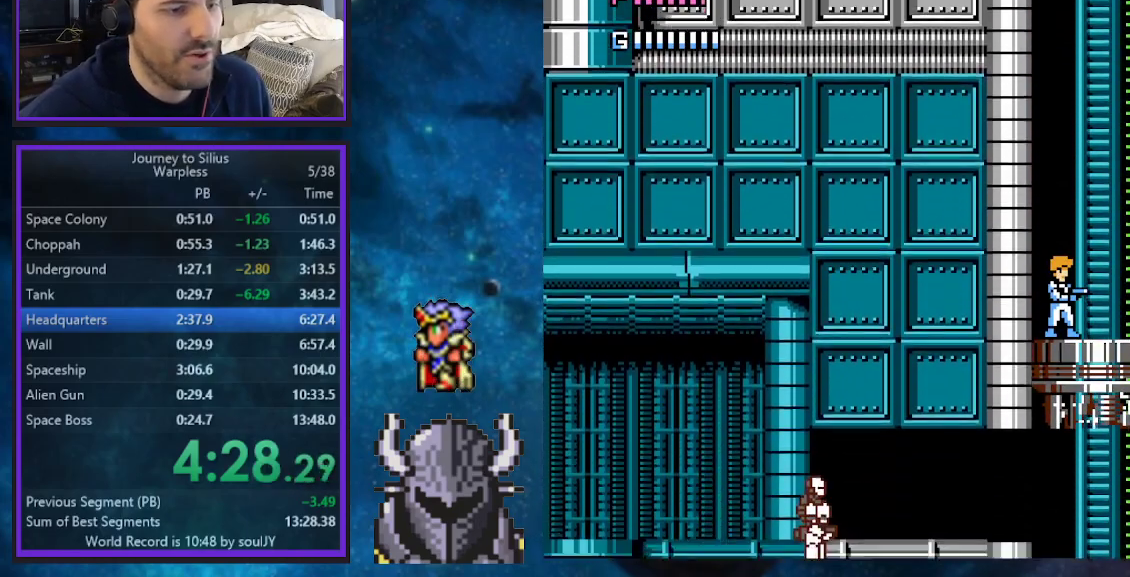
{"buttons": ["DPAD_UP", "DPAD_LEFT"], "events": [[333, "DPAD_UP", "up"], [367, "DPAD_UP", "down"]]}
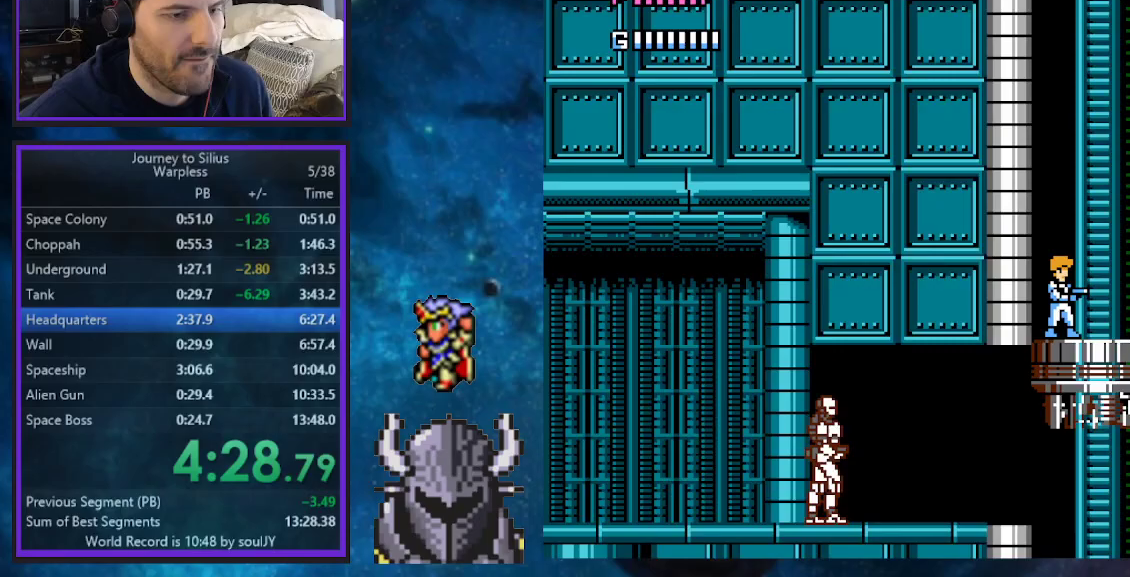
{"buttons": ["A", "DPAD_LEFT"], "events": [[233, "A", "down"], [300, "A", "up"], [350, "A", "down"], [433, "A", "up"], [467, "A", "down"], [467, "DPAD_UP", "up"]]}
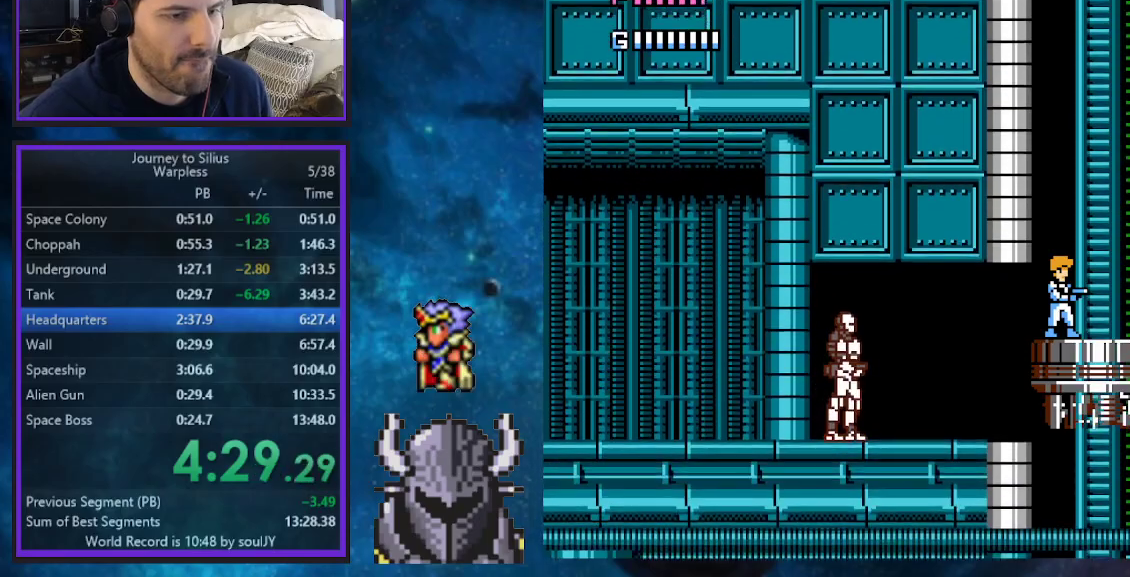
{"buttons": ["DPAD_UP", "DPAD_LEFT"], "events": [[17, "DPAD_UP", "down"], [33, "A", "up"], [83, "A", "down"], [83, "DPAD_UP", "up"], [117, "DPAD_UP", "down"], [133, "A", "up"], [200, "DPAD_UP", "up"], [217, "A", "down"], [250, "DPAD_UP", "down"], [267, "A", "up"], [300, "DPAD_UP", "up"], [333, "A", "down"], [367, "A", "up"], [367, "DPAD_UP", "down"], [417, "A", "down"], [417, "DPAD_UP", "up"], [467, "DPAD_UP", "down"], [483, "A", "up"]]}
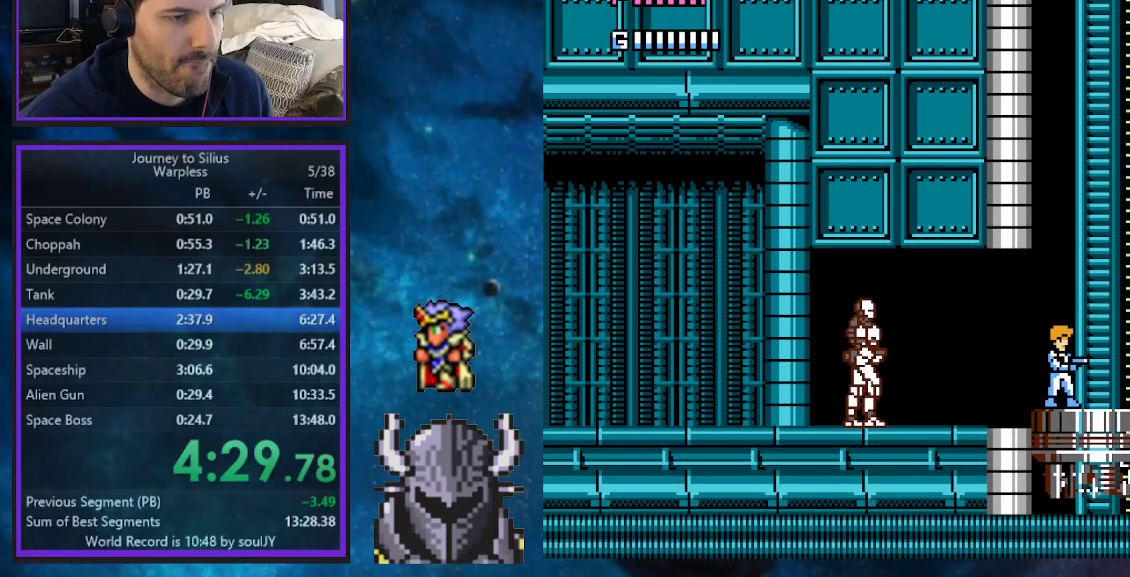
{"buttons": ["DPAD_UP", "DPAD_LEFT"], "events": [[33, "A", "down"], [33, "DPAD_UP", "up"], [67, "DPAD_UP", "down"], [83, "A", "up"], [133, "A", "down"], [133, "DPAD_UP", "up"], [167, "DPAD_UP", "down"], [200, "A", "up"], [233, "A", "down"], [233, "DPAD_UP", "up"], [267, "DPAD_UP", "down"], [283, "A", "up"], [333, "A", "down"], [333, "DPAD_UP", "up"], [367, "DPAD_UP", "down"], [383, "A", "up"], [433, "A", "down"], [483, "A", "up"]]}
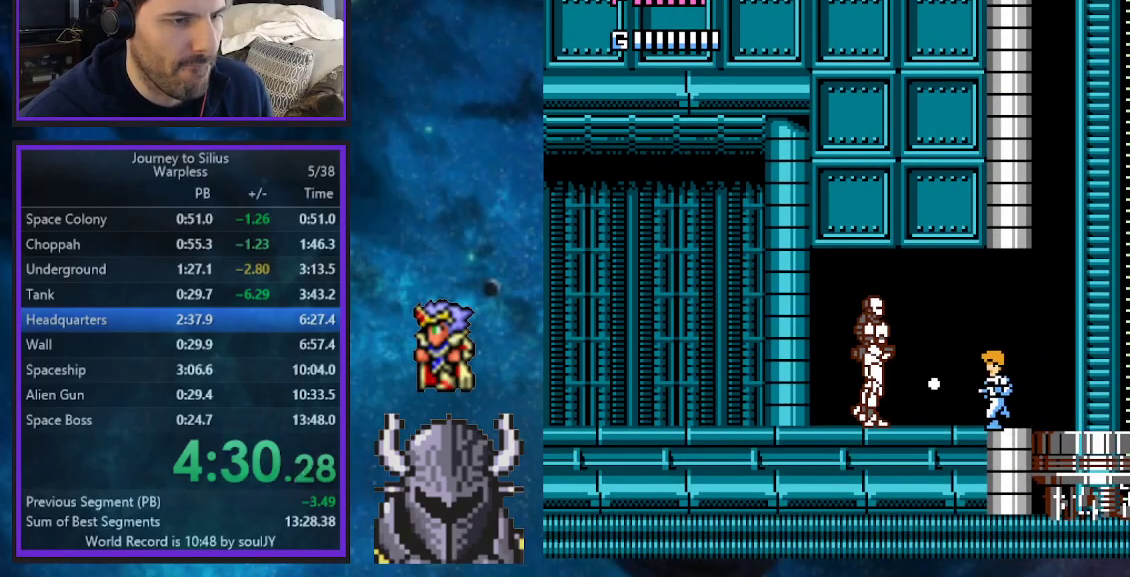
{"buttons": ["DPAD_LEFT"], "events": [[67, "A", "down"], [100, "A", "up"], [117, "A", "down"], [250, "DPAD_UP", "up"], [300, "DPAD_UP", "down"], [350, "A", "up"], [383, "DPAD_UP", "up"]]}
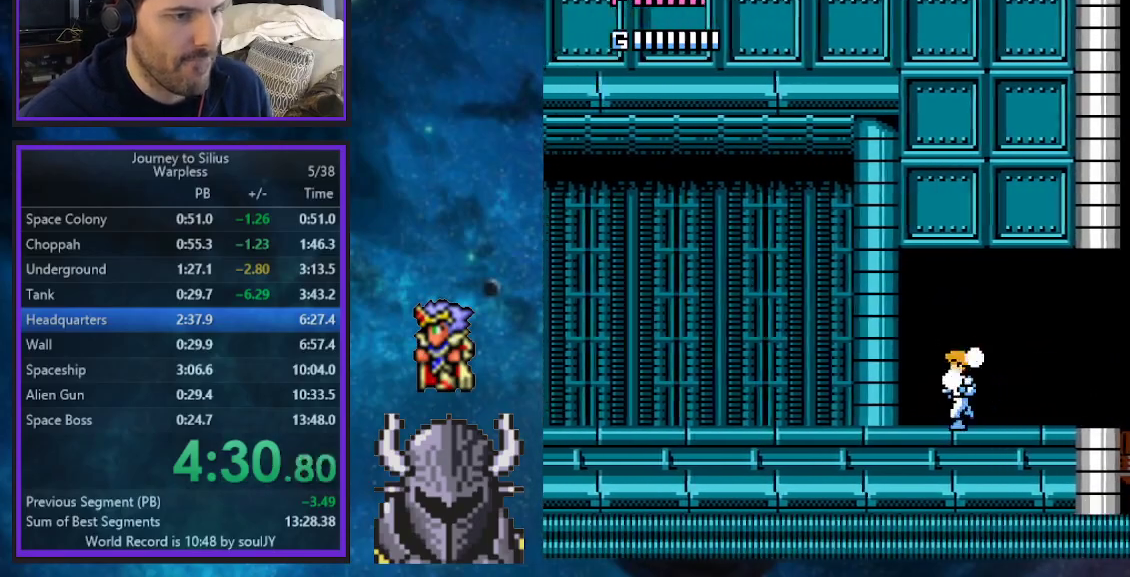
{"buttons": ["A", "DPAD_LEFT"], "events": [[117, "B", "down"], [217, "B", "up"], [267, "A", "down"], [317, "A", "up"], [317, "DPAD_UP", "down"], [350, "DPAD_UP", "up"], [383, "A", "down"], [450, "A", "up"], [483, "A", "down"]]}
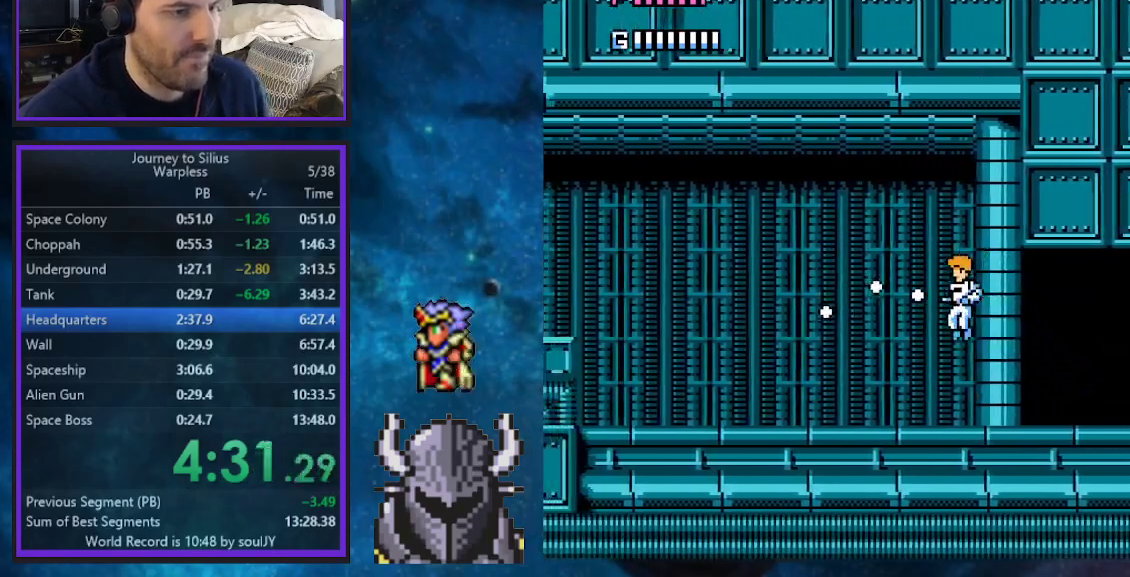
{"buttons": ["A", "DPAD_LEFT"], "events": [[50, "DPAD_UP", "down"], [83, "A", "up"], [100, "DPAD_UP", "up"], [233, "B", "down"], [300, "DPAD_UP", "down"], [317, "B", "up"], [317, "DPAD_UP", "up"], [383, "A", "down"], [417, "DPAD_UP", "down"], [433, "A", "up"], [450, "DPAD_UP", "up"], [483, "A", "down"]]}
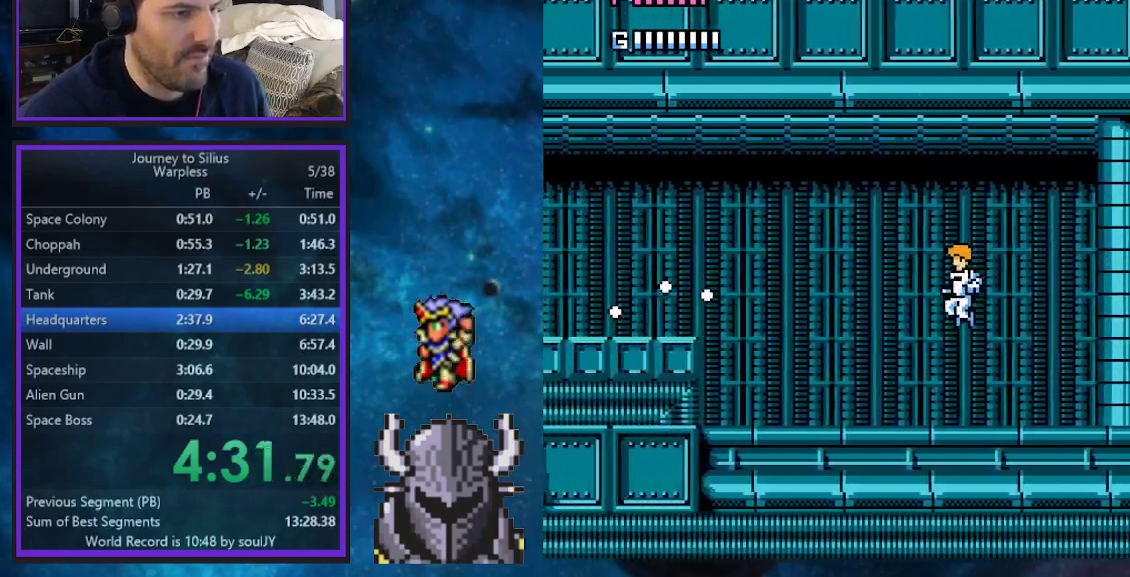
{"buttons": ["DPAD_LEFT"], "events": [[33, "DPAD_UP", "down"], [50, "A", "up"], [83, "DPAD_UP", "up"], [117, "A", "down"], [167, "DPAD_UP", "down"], [183, "A", "up"], [200, "DPAD_UP", "up"], [233, "A", "down"], [283, "DPAD_UP", "down"], [333, "A", "up"], [400, "B", "down"], [400, "DPAD_UP", "up"], [450, "B", "up"]]}
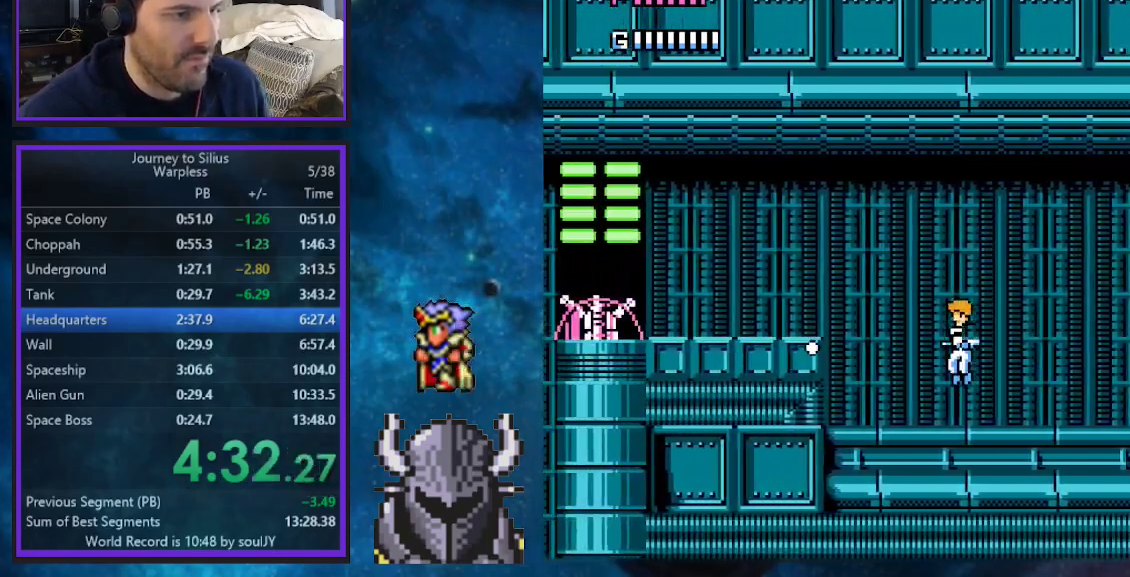
{"buttons": ["B", "DPAD_LEFT"], "events": [[17, "A", "down"], [67, "DPAD_UP", "down"], [83, "A", "up"], [83, "DPAD_UP", "up"], [133, "A", "down"], [183, "DPAD_UP", "down"], [200, "A", "up"], [217, "DPAD_UP", "up"], [233, "A", "down"], [333, "A", "up"], [417, "B", "down"]]}
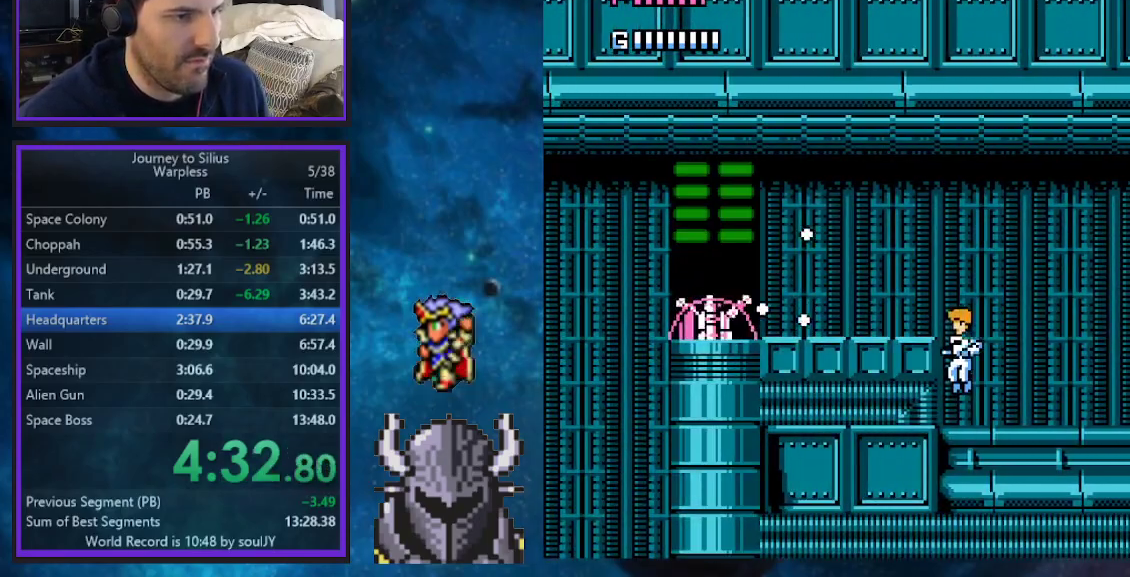
{"buttons": ["DPAD_LEFT"], "events": [[17, "B", "up"], [83, "A", "down"], [150, "A", "up"], [217, "A", "down"], [317, "A", "up"]]}
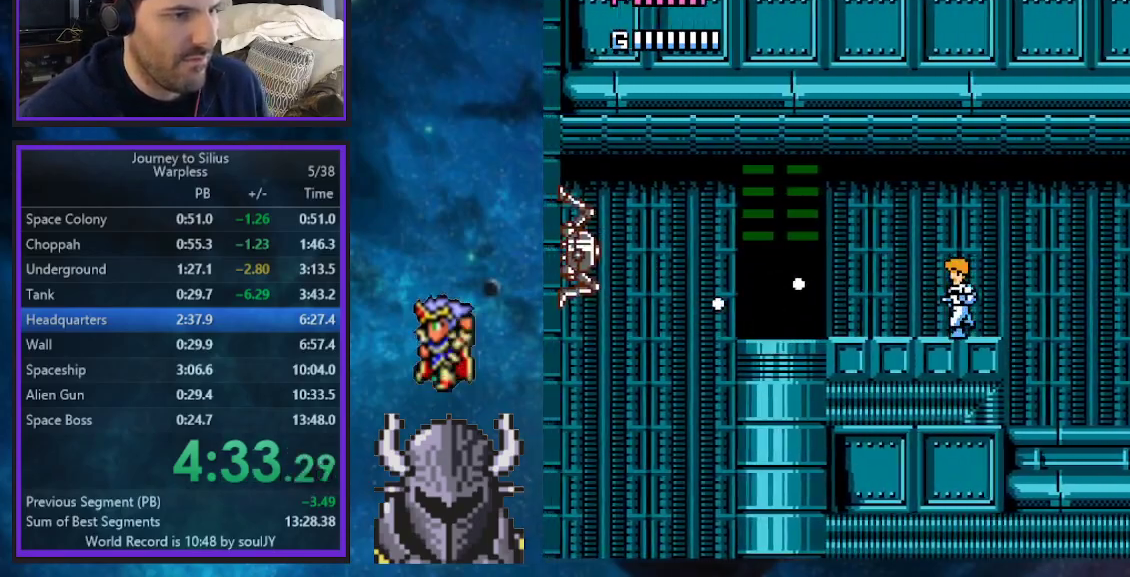
{"buttons": ["DPAD_UP", "DPAD_LEFT"], "events": [[317, "A", "down"], [367, "A", "up"], [433, "A", "down"], [483, "DPAD_UP", "down"], [500, "A", "up"]]}
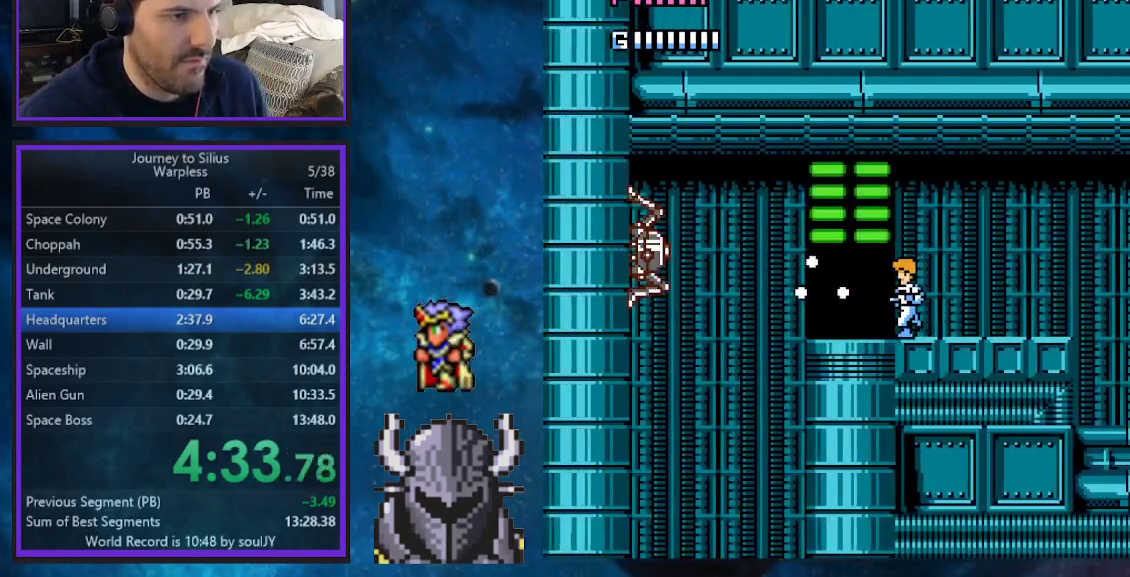
{"buttons": ["A", "DPAD_LEFT"], "events": [[33, "DPAD_UP", "up"], [50, "A", "down"], [117, "DPAD_UP", "down"], [133, "A", "up"], [133, "DPAD_UP", "up"], [183, "A", "down"], [250, "A", "up"], [300, "A", "down"]]}
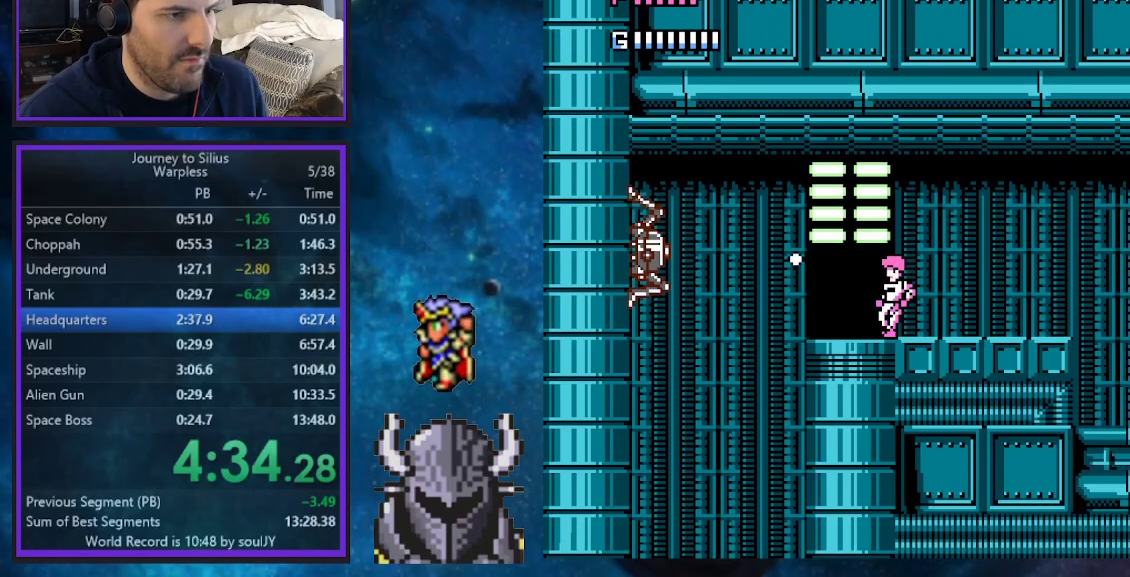
{"buttons": ["A", "DPAD_LEFT"], "events": [[33, "A", "up"], [100, "A", "down"], [183, "A", "up"], [233, "A", "down"], [300, "A", "up"], [367, "A", "down"], [433, "A", "up"], [483, "A", "down"]]}
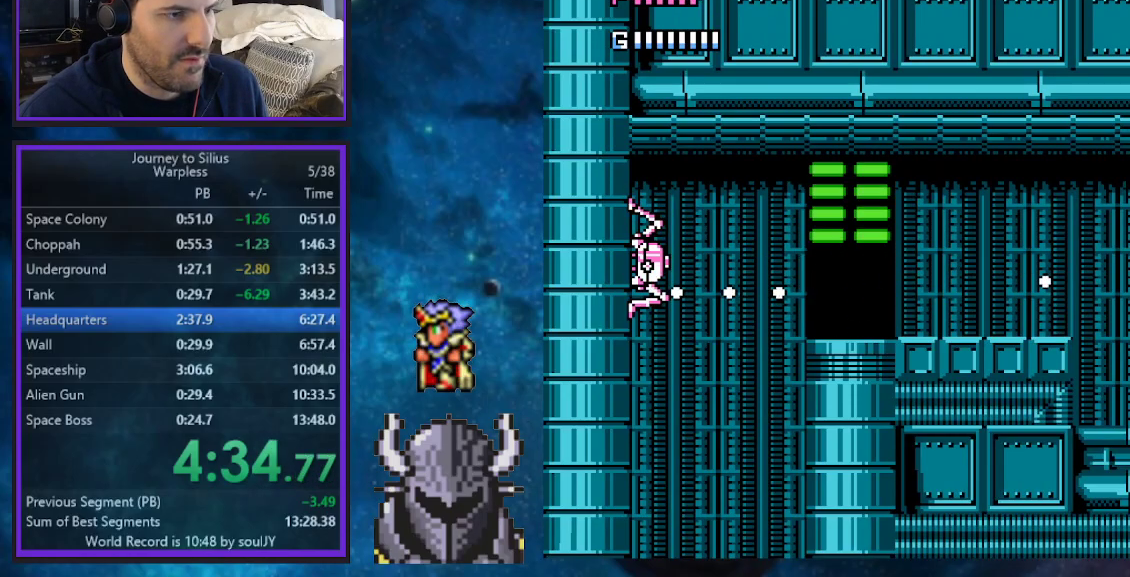
{"buttons": ["DPAD_RIGHT"], "events": [[67, "A", "up"], [117, "A", "down"], [233, "A", "up"], [250, "DPAD_DOWN", "down"], [250, "DPAD_LEFT", "up"], [250, "DPAD_RIGHT", "down"], [267, "DPAD_DOWN", "up"]]}
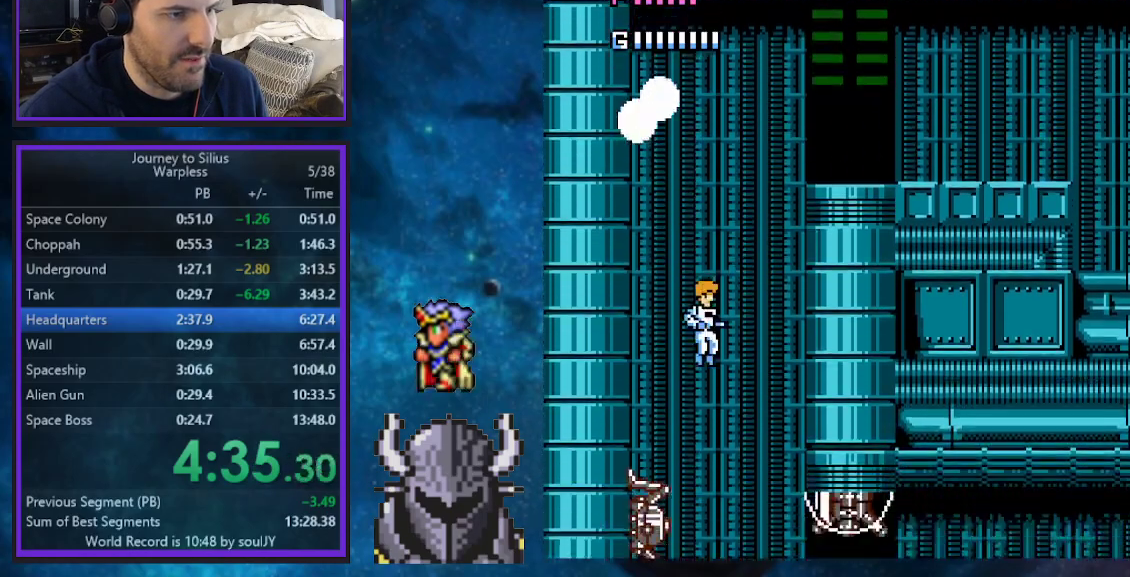
{"buttons": ["A", "DPAD_RIGHT"], "events": [[367, "A", "down"], [433, "A", "up"], [483, "A", "down"]]}
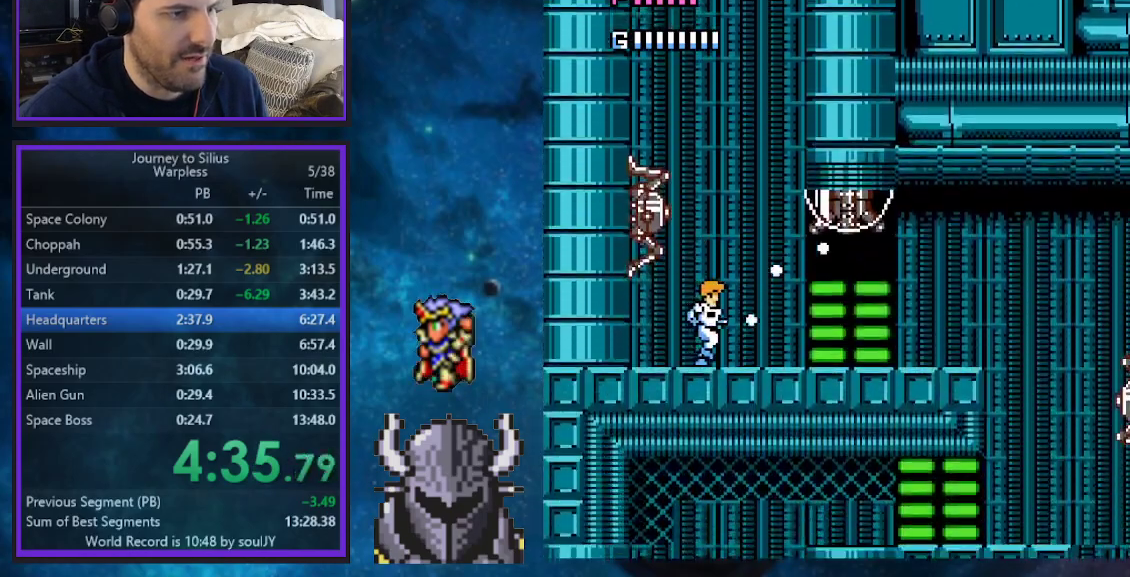
{"buttons": ["DPAD_RIGHT"], "events": [[83, "A", "up"]]}
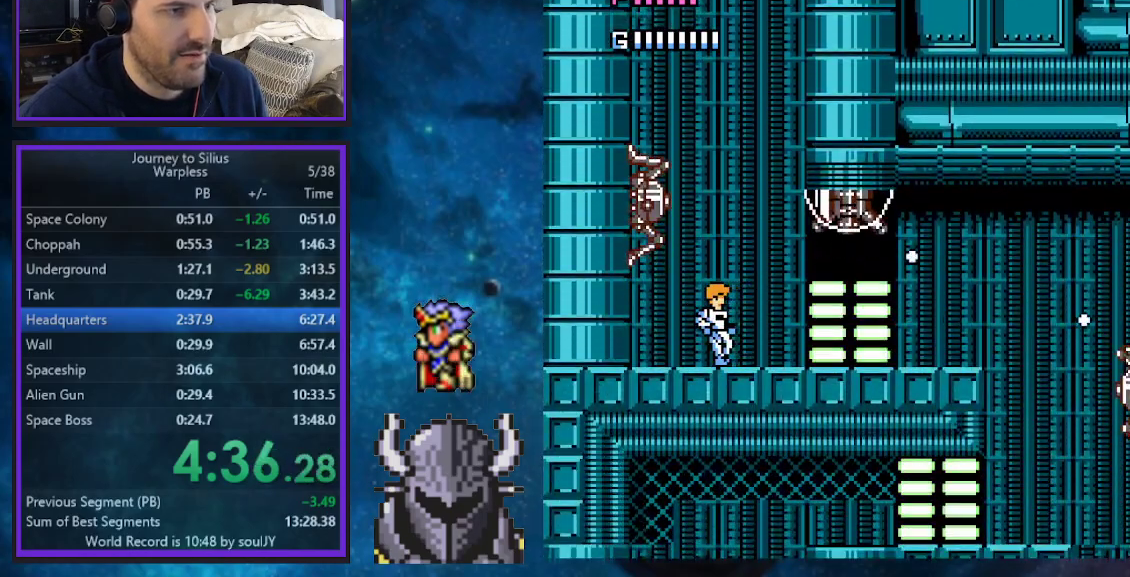
{"buttons": ["DPAD_RIGHT"], "events": []}
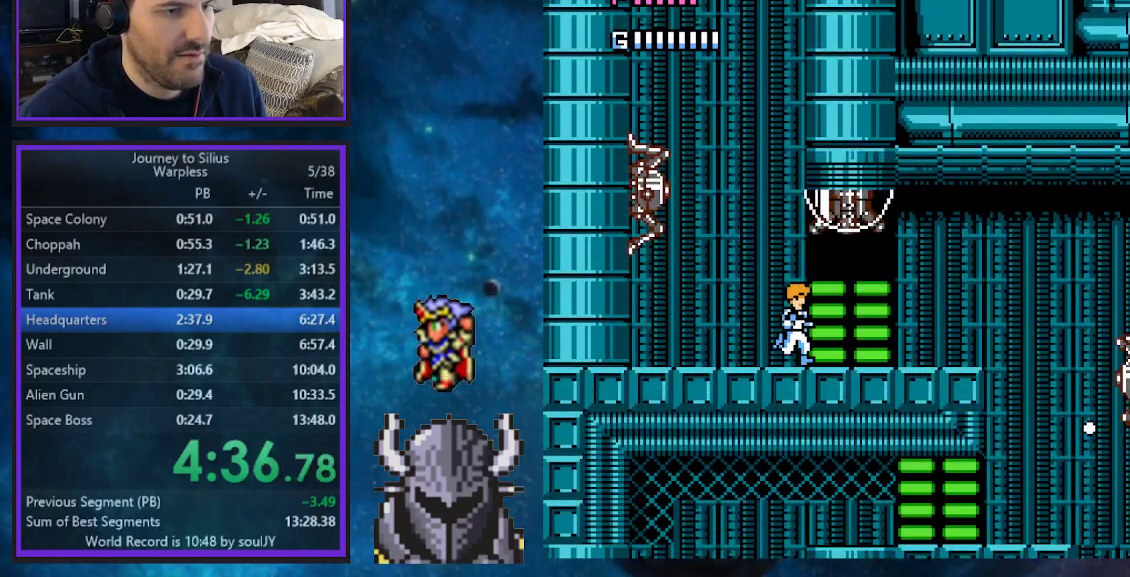
{"buttons": ["B", "DPAD_RIGHT"], "events": [[467, "B", "down"]]}
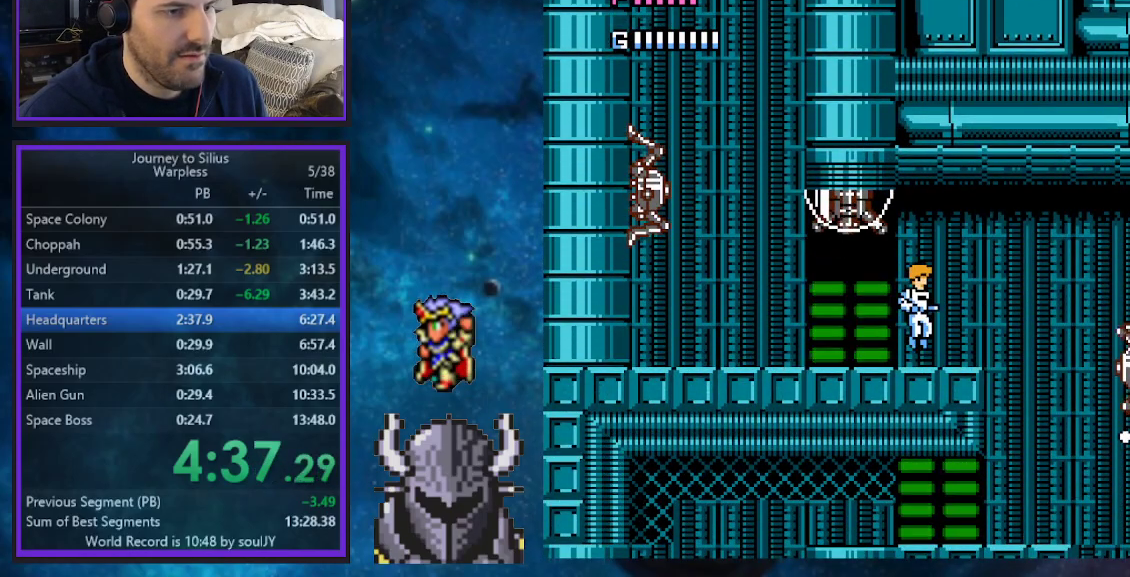
{"buttons": ["DPAD_UP", "DPAD_LEFT"], "events": [[33, "B", "up"], [350, "DPAD_RIGHT", "up"], [350, "DPAD_UP", "down"], [367, "DPAD_LEFT", "down"]]}
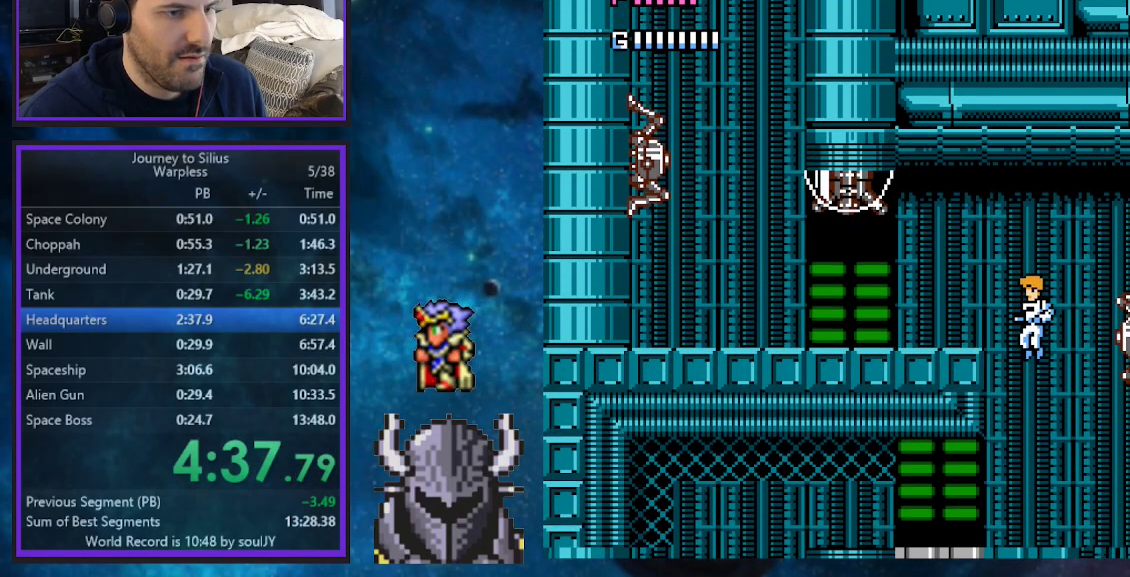
{"buttons": ["DPAD_DOWN", "DPAD_LEFT"], "events": [[250, "DPAD_UP", "up"], [267, "DPAD_DOWN", "down"], [400, "A", "down"], [450, "A", "up"]]}
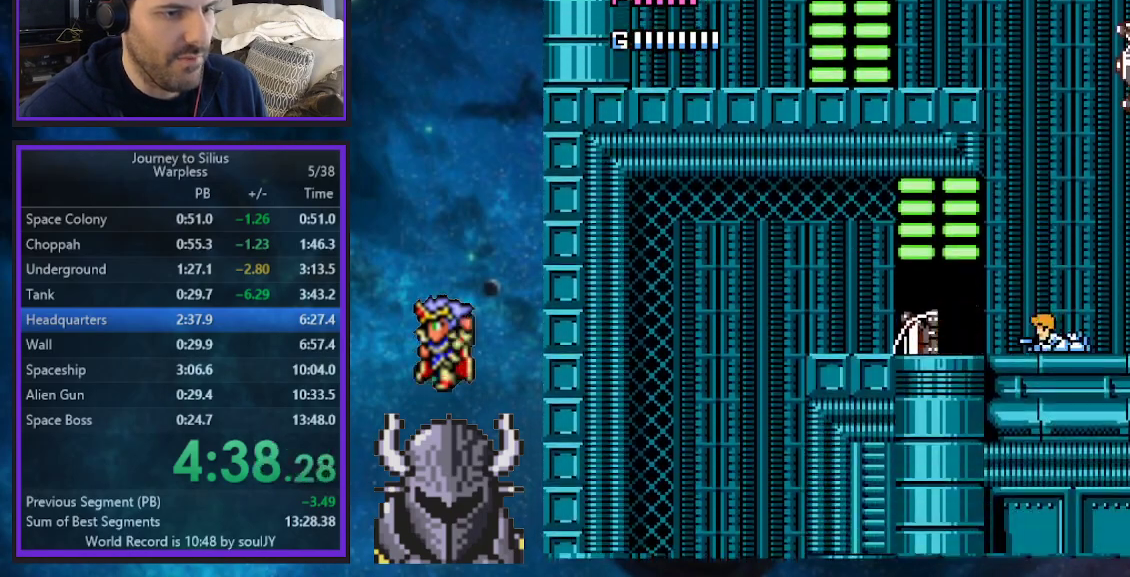
{"buttons": ["A", "DPAD_DOWN", "DPAD_LEFT"], "events": [[17, "A", "down"], [83, "A", "up"], [133, "A", "down"], [200, "A", "up"], [233, "A", "down"], [317, "A", "up"], [367, "A", "down"], [417, "A", "up"], [450, "A", "down"]]}
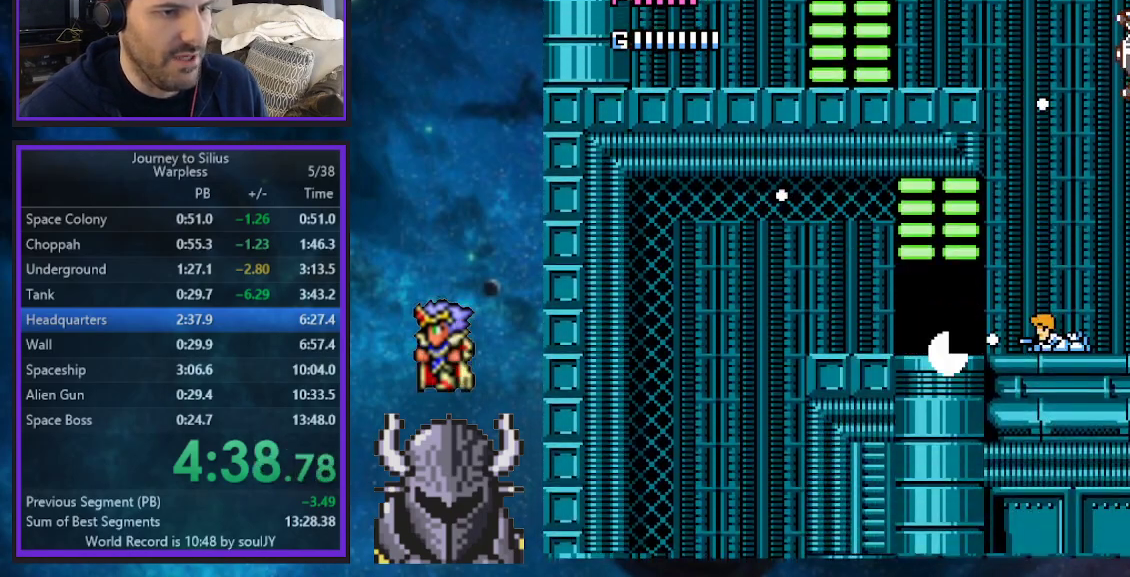
{"buttons": ["DPAD_LEFT"], "events": [[50, "A", "up"], [50, "DPAD_DOWN", "up"]]}
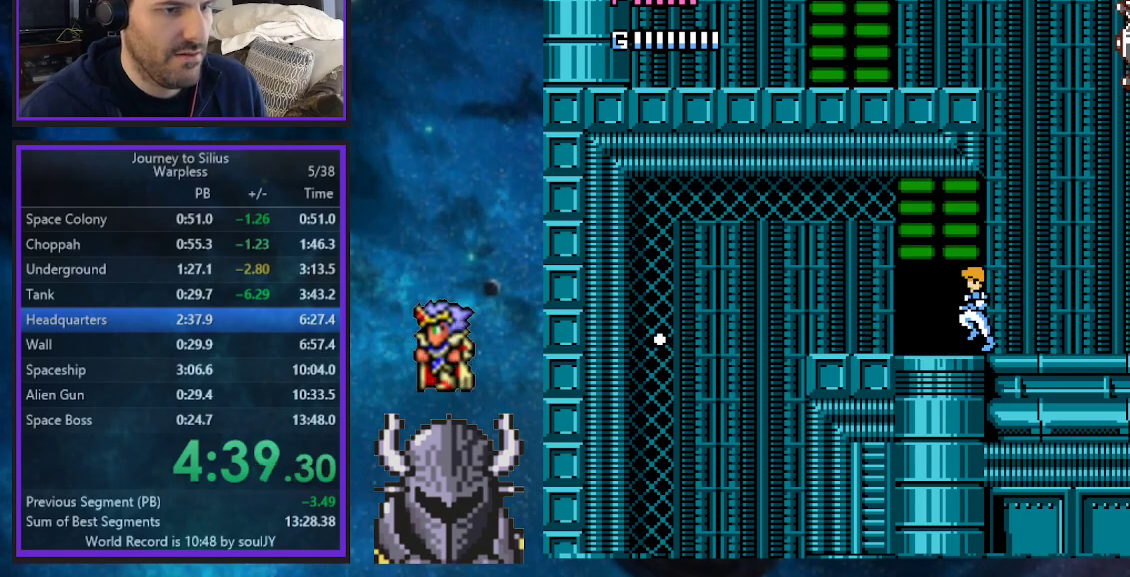
{"buttons": ["DPAD_LEFT"], "events": [[367, "B", "down"], [433, "B", "up"]]}
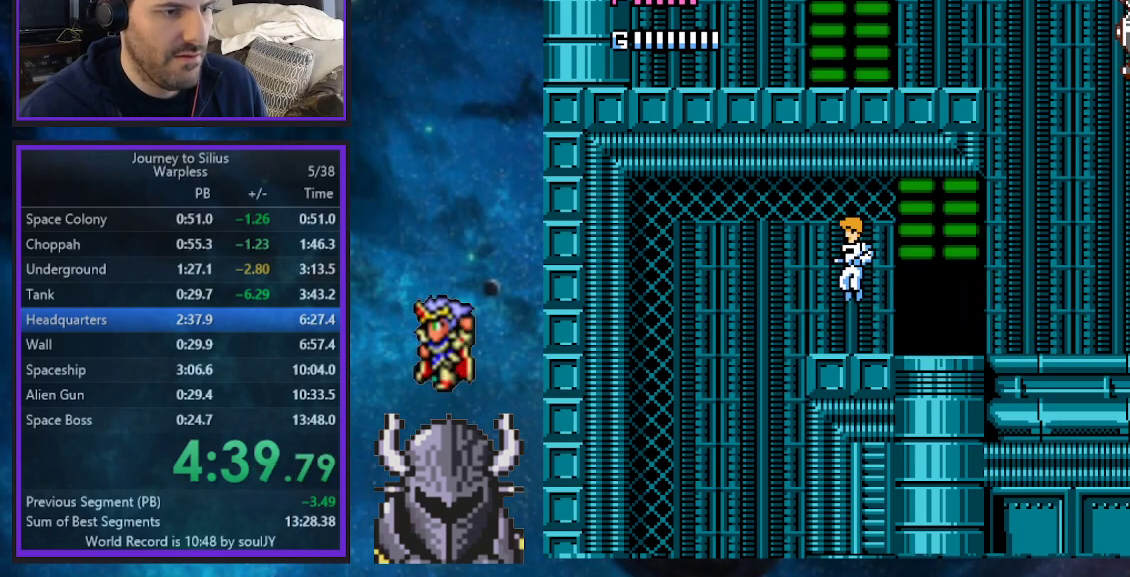
{"buttons": ["DPAD_RIGHT"], "events": [[300, "DPAD_LEFT", "up"], [317, "DPAD_RIGHT", "down"]]}
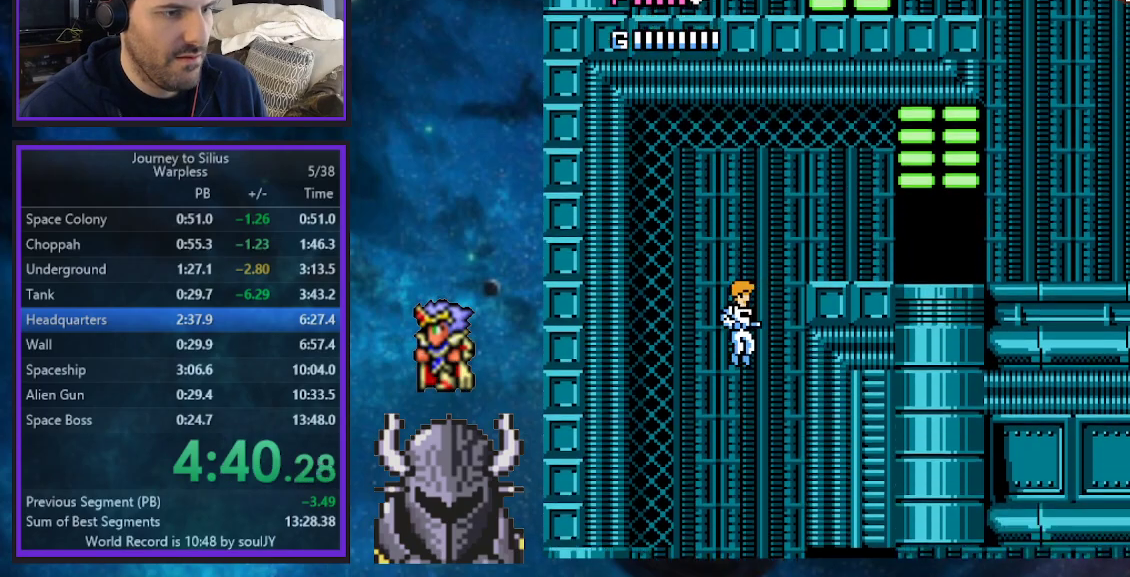
{"buttons": ["DPAD_RIGHT"], "events": []}